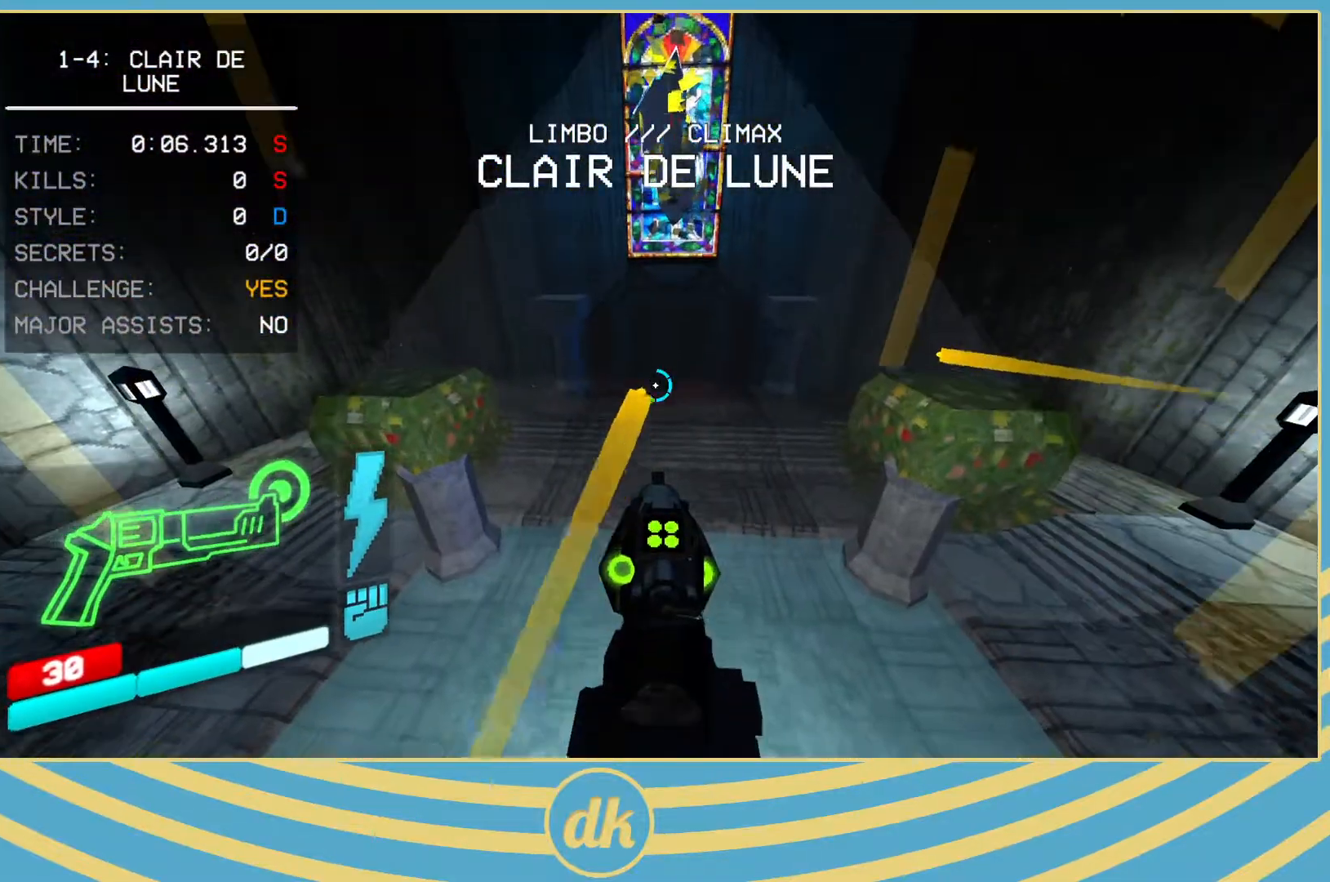
Gameplay with keyboard; each line is a JSON object with the keys held at the frame after it. "events" lists presses ("down") and releases ("up") of ".", "/", "0", "1", "2", "3", "4", "5", "6", "7", "8", "9", "a", "alt_l", "alt_r", "b", "backslash", "backspace", "c", "caps_lock", "comma", "ctrl_l", "ctrl_r", "d", "e", "equals", "escape", "f", "f1", "f10", "f11", "f12", "f2", "f3", "f4", "f5", "f6", "f7", "f8", "f9", "g", "h", "i", "j", "k", "l", "lbracket", "m", "minus", "n", "o", "p", "q", "quote", "r", "rbracket", "return", "s", "semicolon", "shift_l", "shift_r", "space", "super_l", "super_r", "t", "tab", "tilde", "u", "v", "w", "x", "y" and "z" between this image and that frame as [ms after this image, input, new state], when the widget could be followed in between. No other keys are recorded. Mouse input is not recorded.
{"keys": ["s"], "events": [[217, "s", "down"]]}
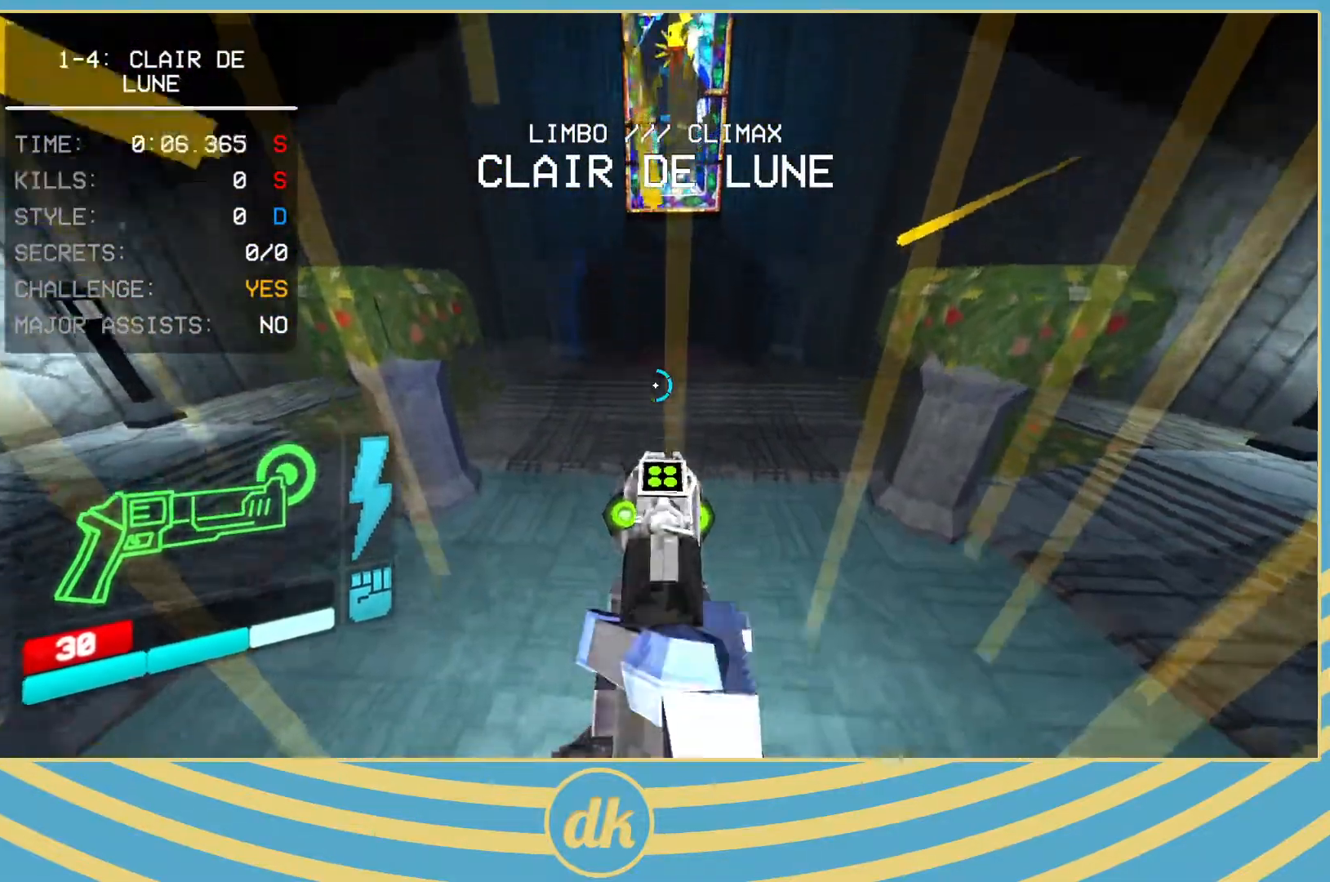
{"keys": ["s"], "events": []}
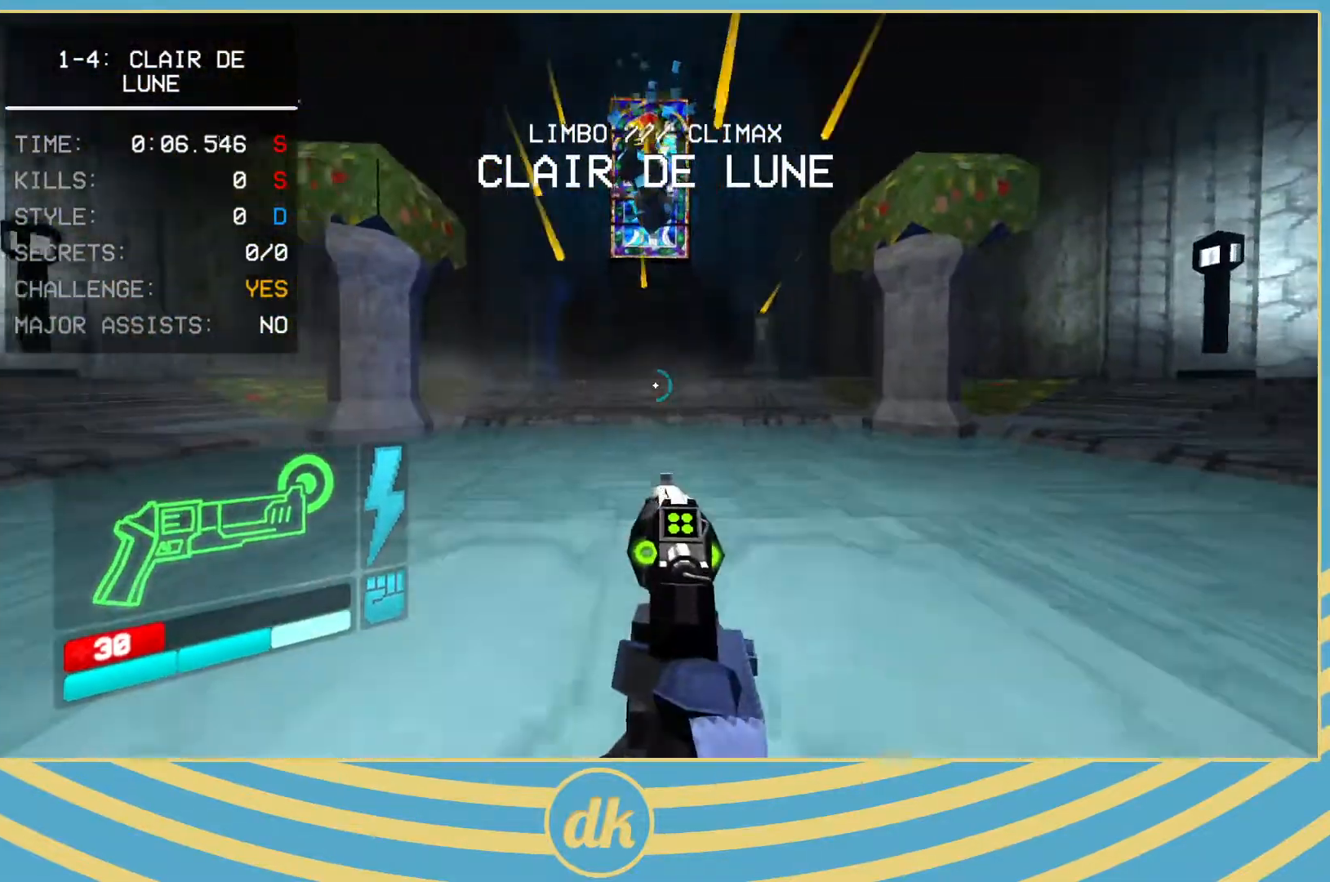
{"keys": ["w"], "events": [[350, "s", "up"], [450, "w", "down"]]}
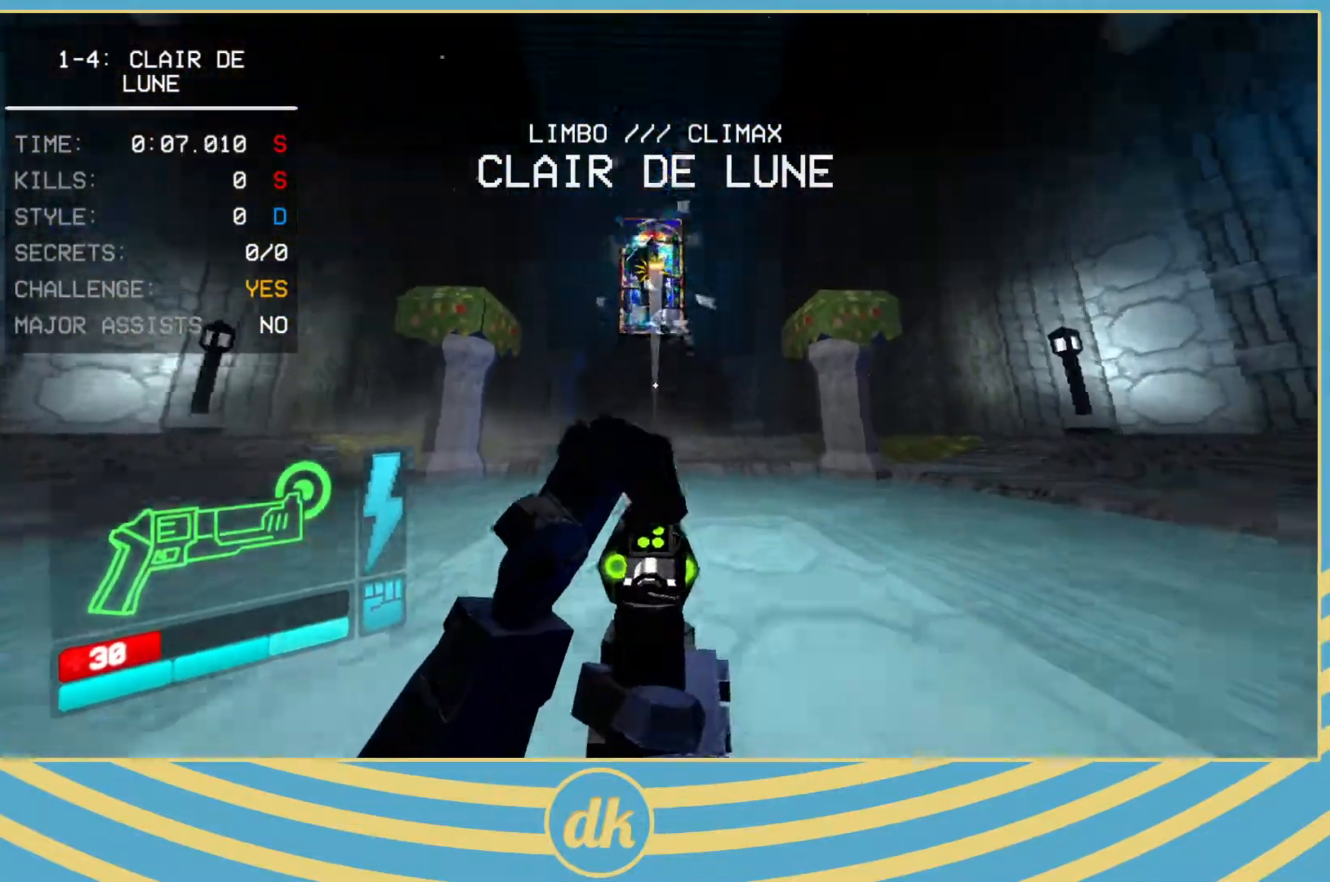
{"keys": ["w"], "events": [[167, "f", "down"], [250, "f", "up"], [400, "space", "down"], [483, "space", "up"]]}
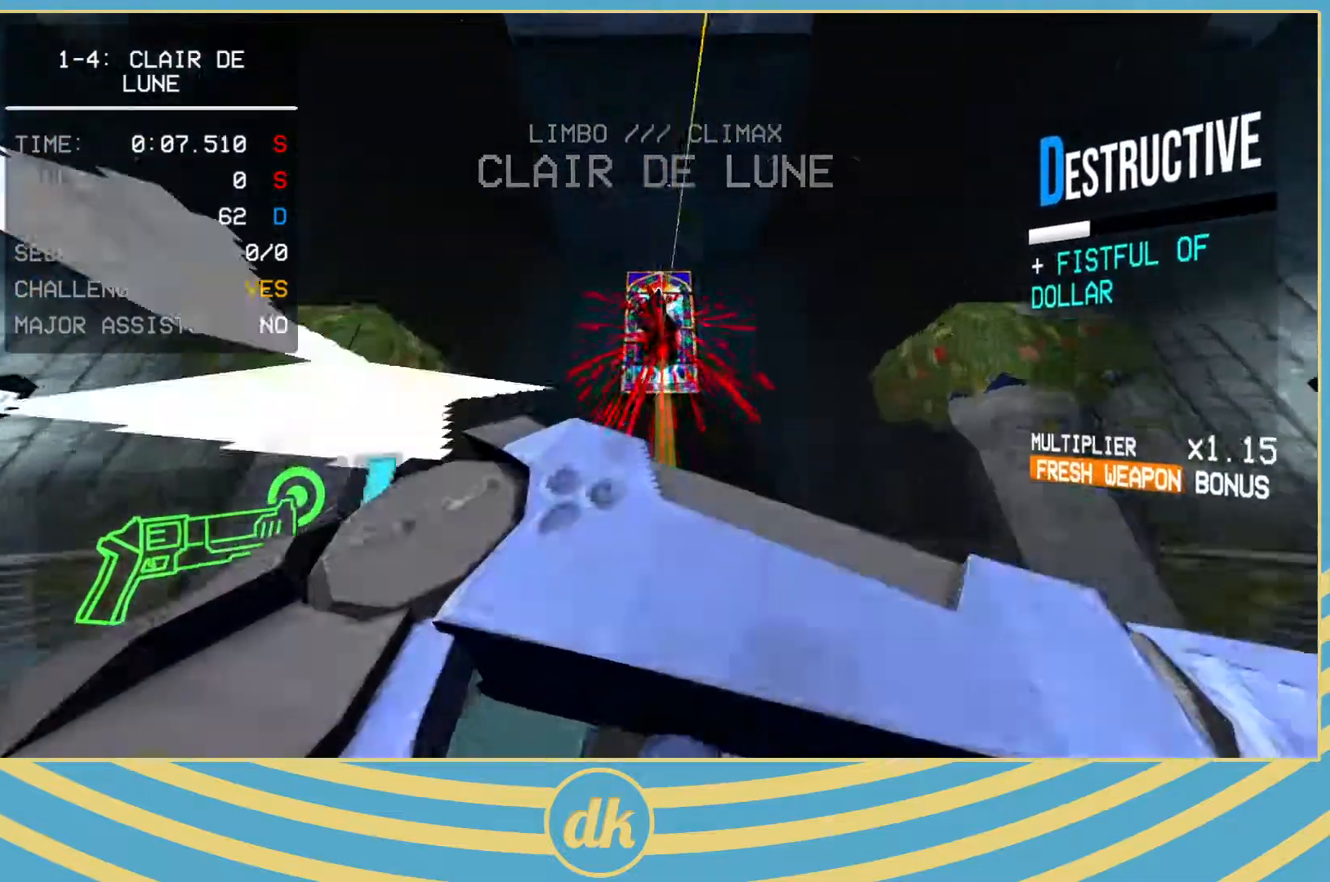
{"keys": ["w"], "events": [[33, "w", "up"], [167, "s", "down"], [283, "s", "up"], [483, "w", "down"]]}
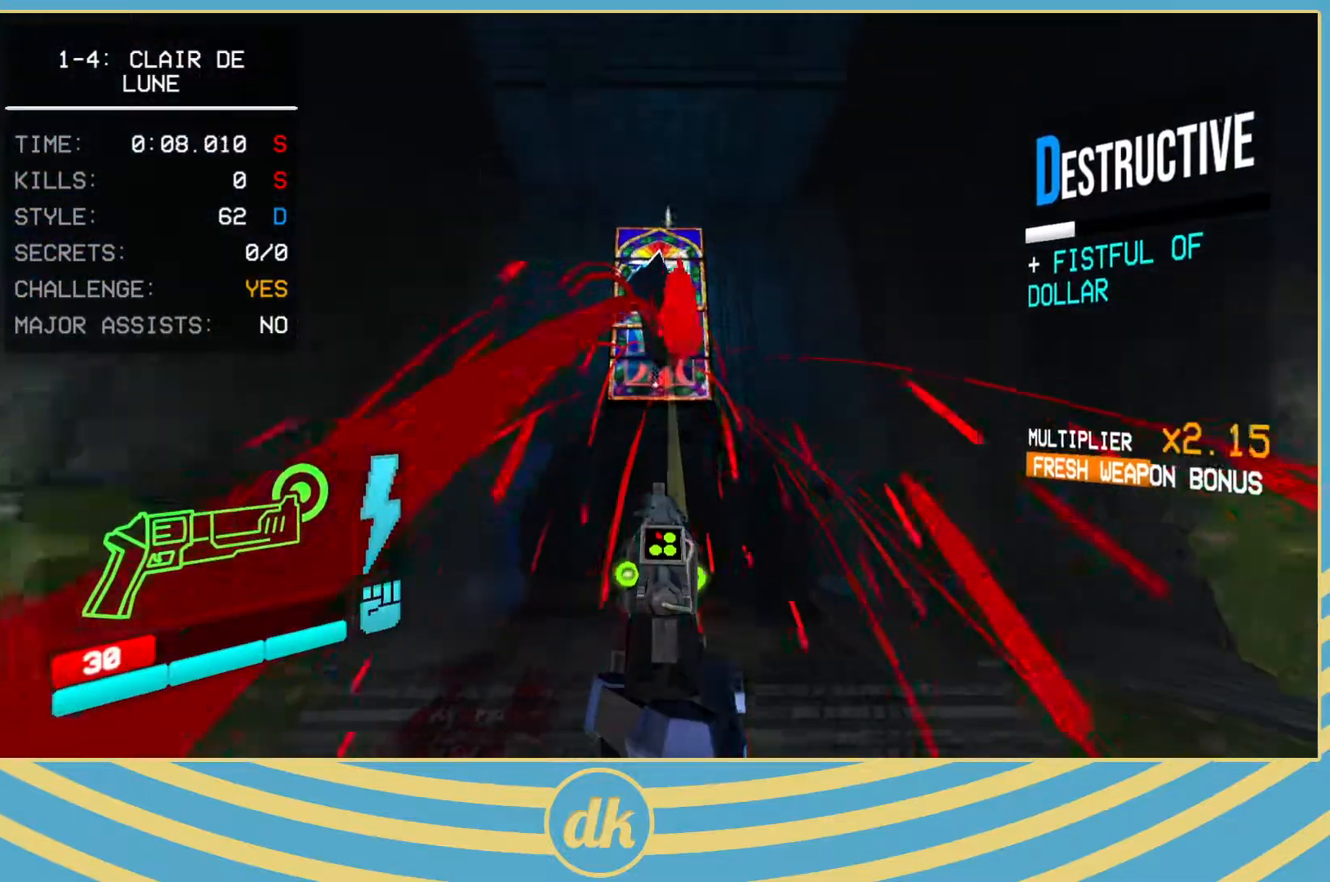
{"keys": ["f", "w"], "events": [[483, "f", "down"]]}
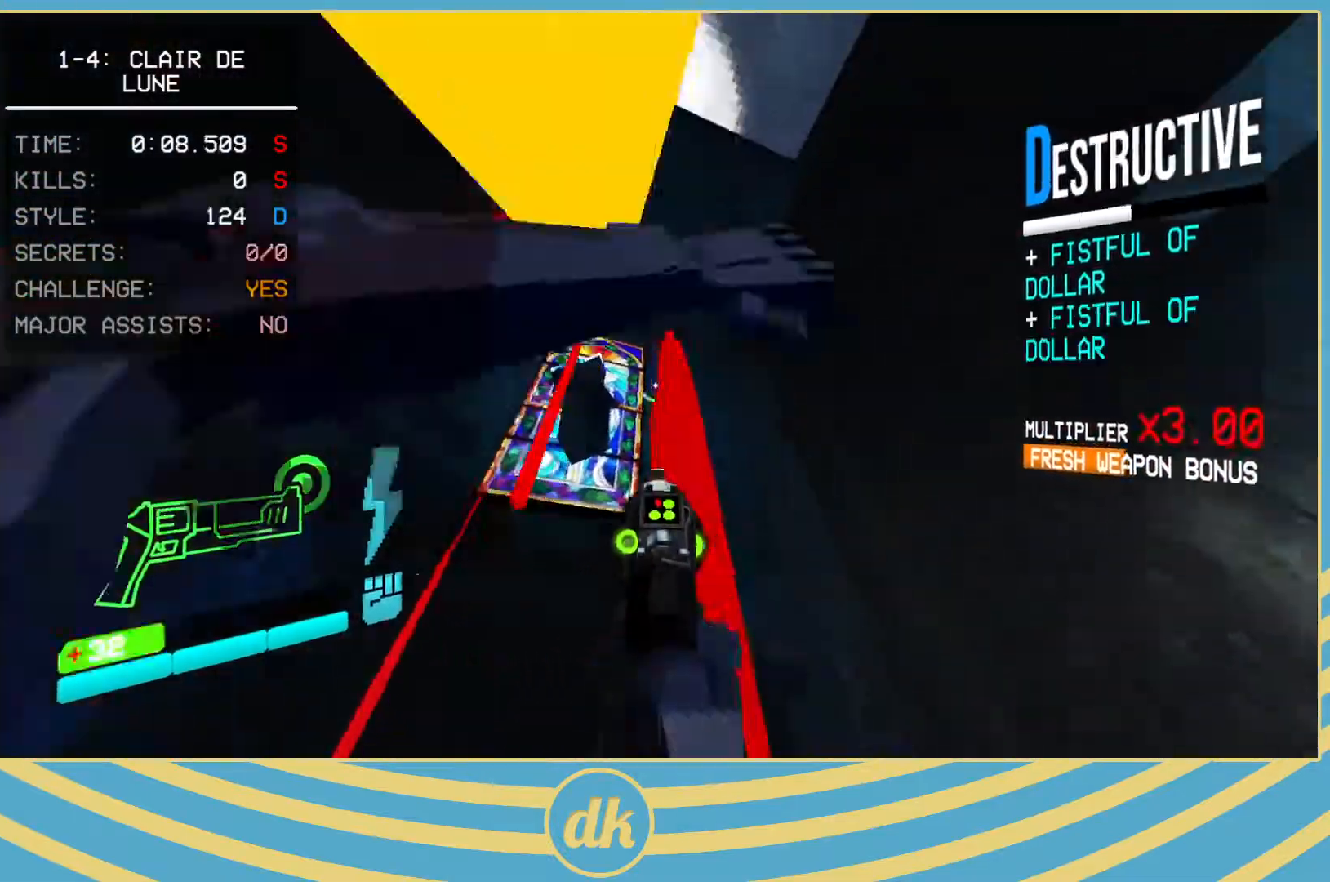
{"keys": ["w"], "events": [[50, "w", "up"], [67, "f", "up"], [167, "w", "down"]]}
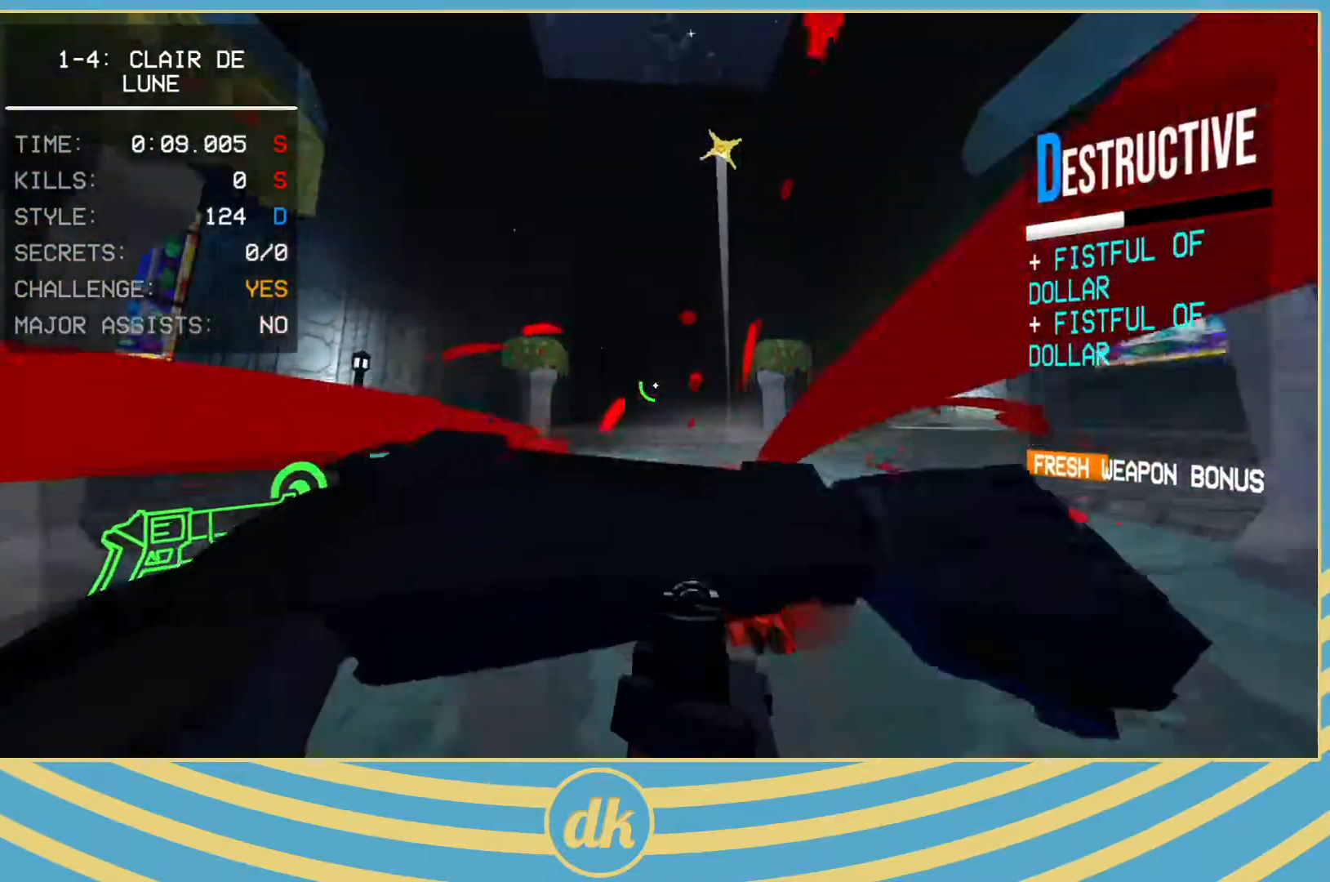
{"keys": [], "events": [[50, "w", "up"], [300, "w", "down"], [367, "w", "up"]]}
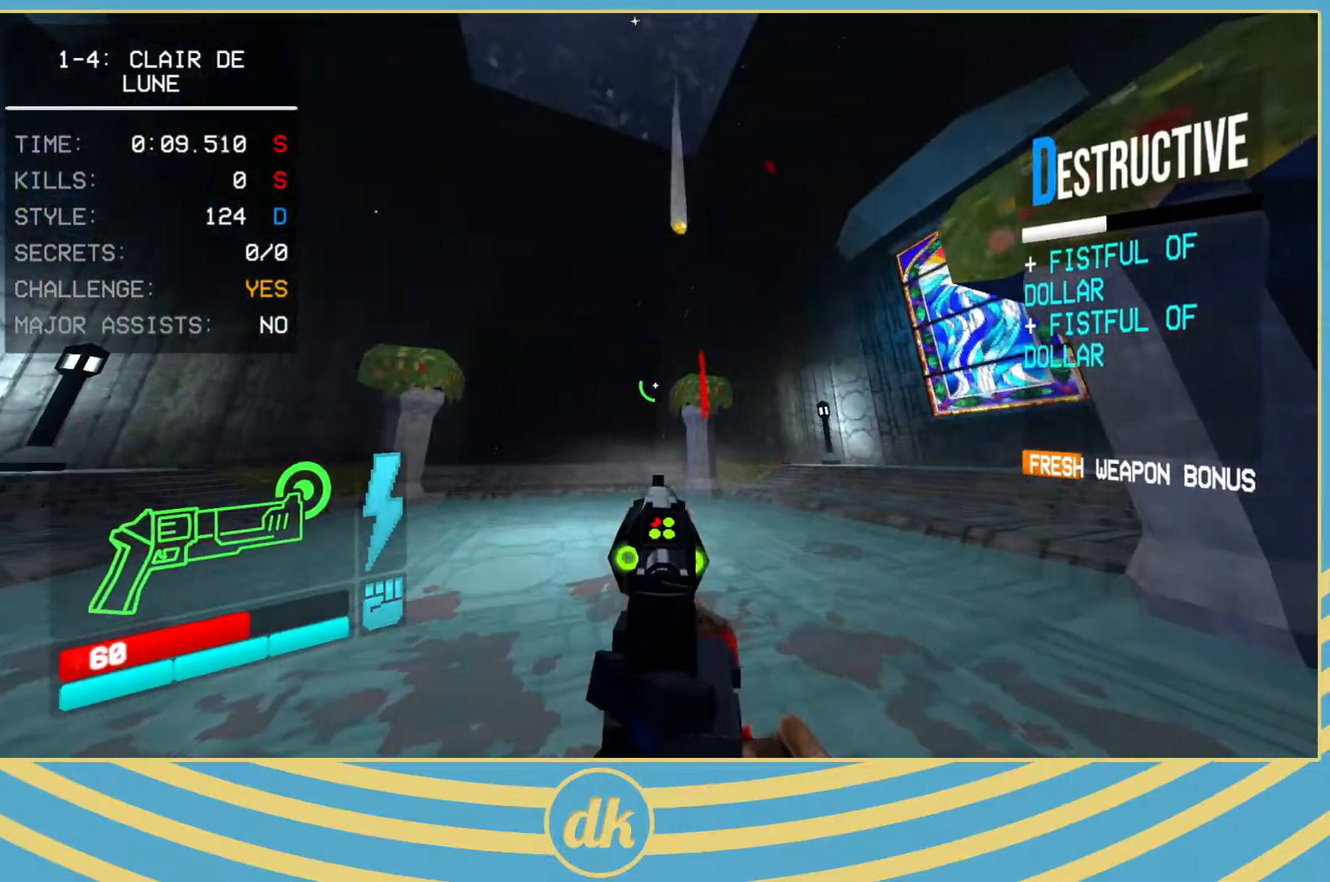
{"keys": [], "events": [[83, "f", "down"], [183, "f", "up"]]}
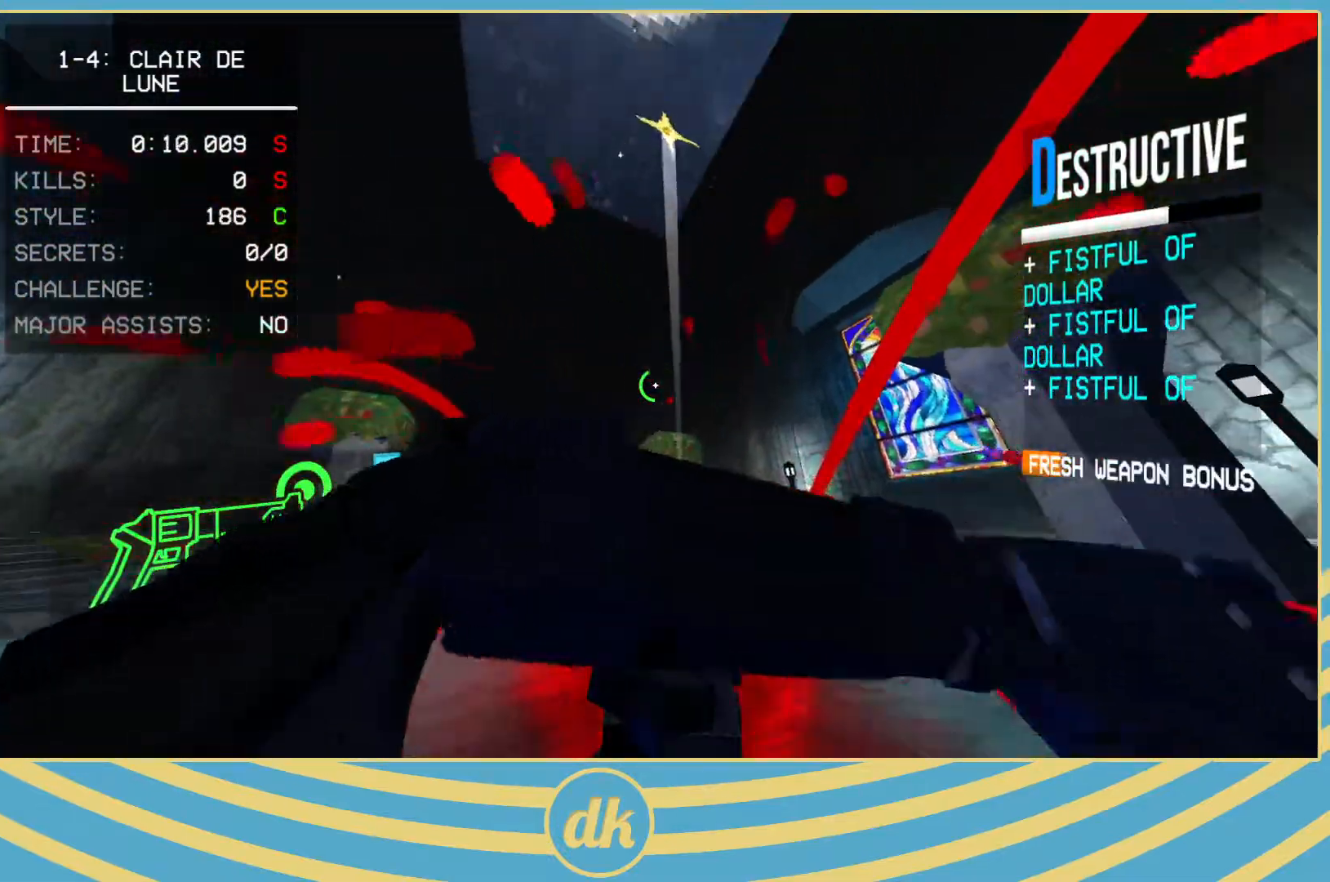
{"keys": [], "events": []}
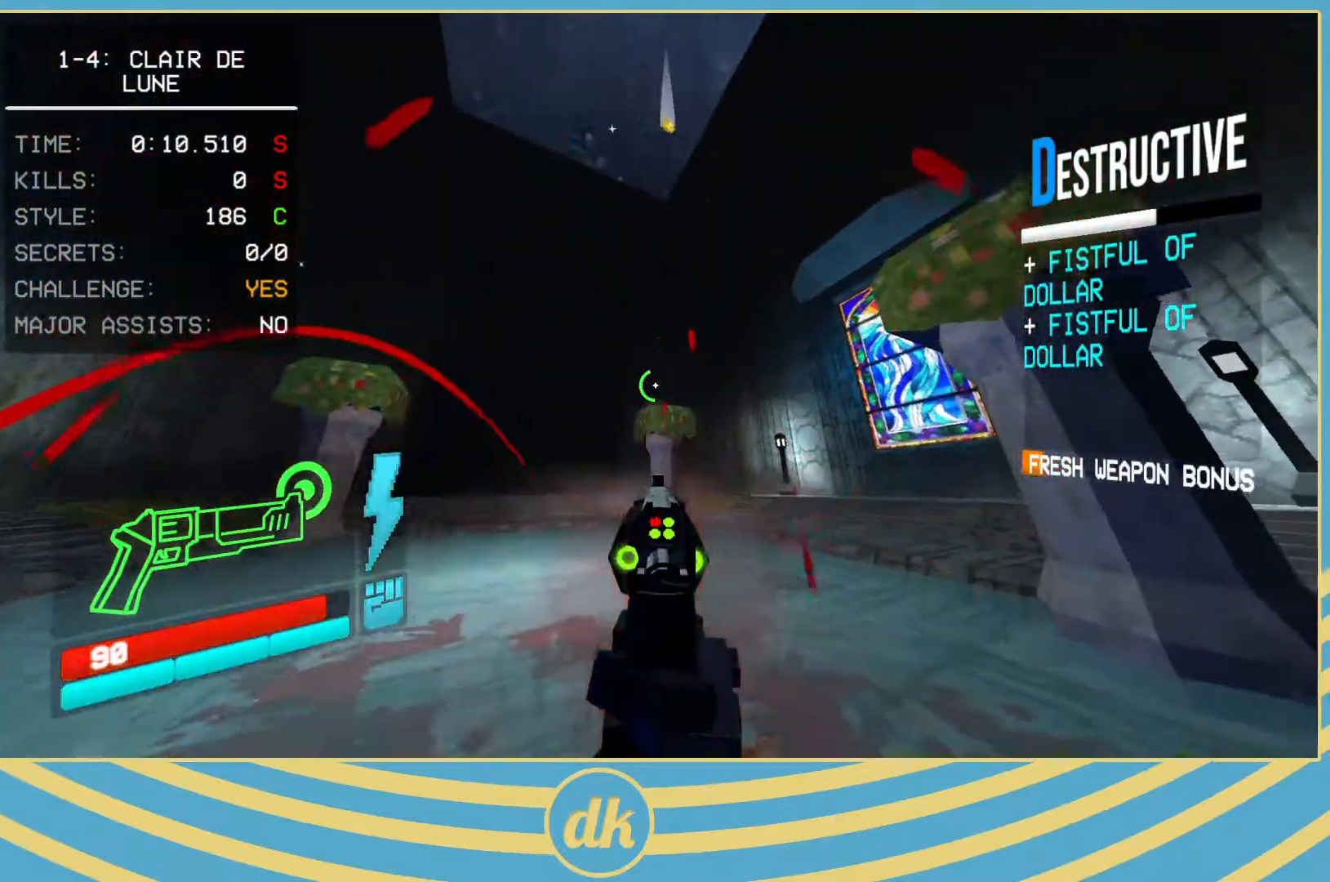
{"keys": [], "events": [[67, "space", "down"], [133, "f", "down"], [167, "space", "up"], [250, "f", "up"]]}
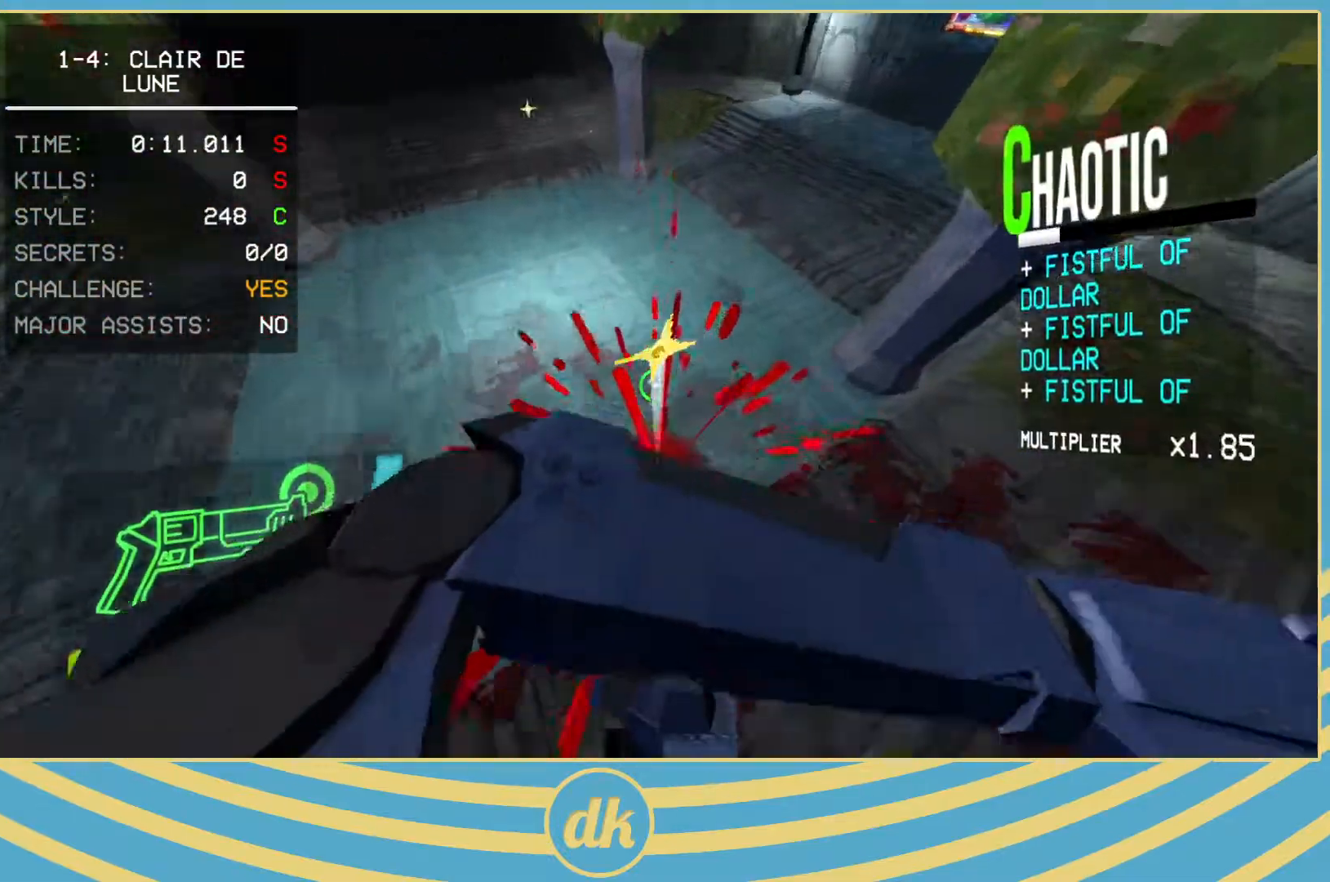
{"keys": [], "events": []}
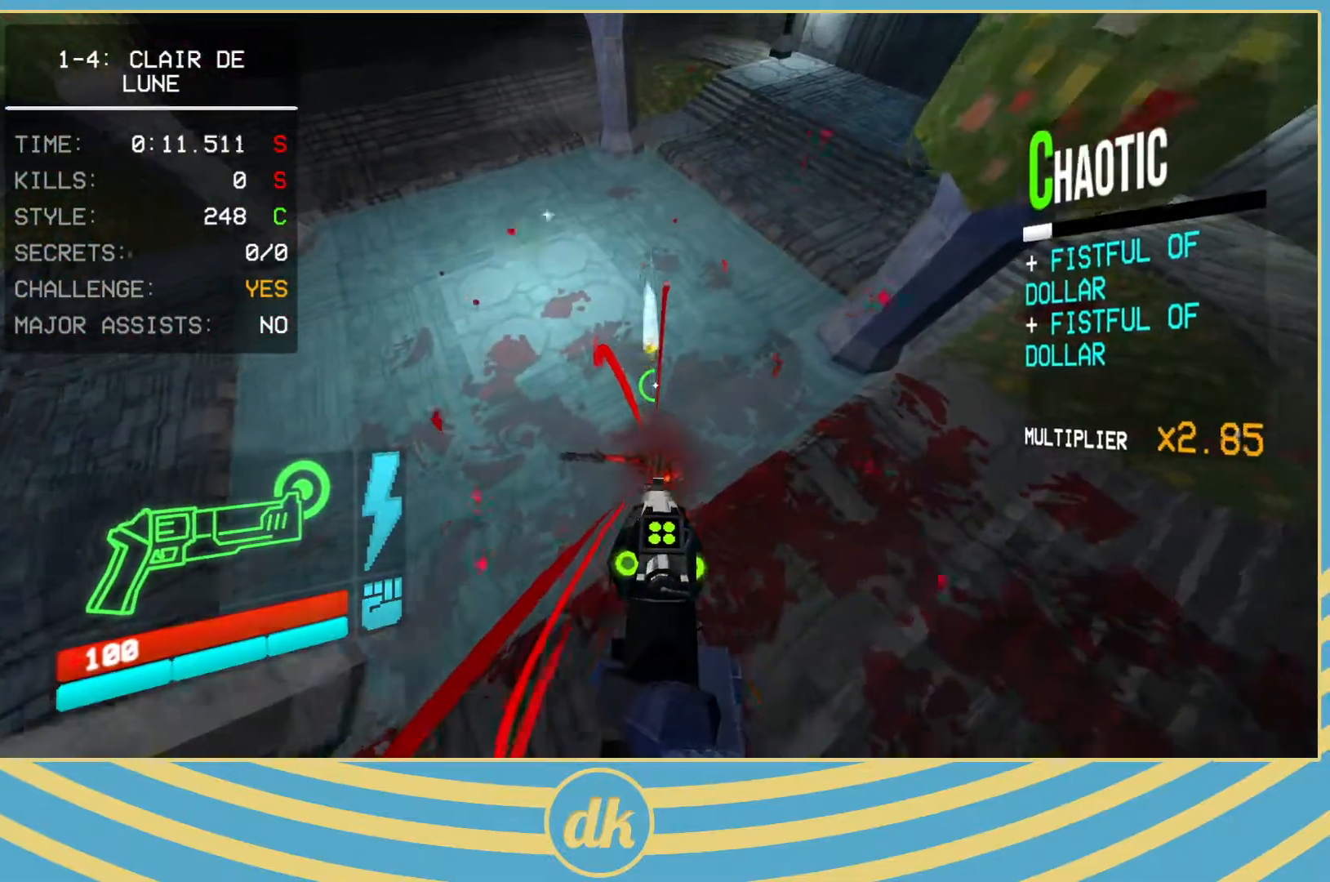
{"keys": ["a", "s"], "events": [[33, "f", "down"], [117, "f", "up"], [350, "s", "down"], [450, "a", "down"]]}
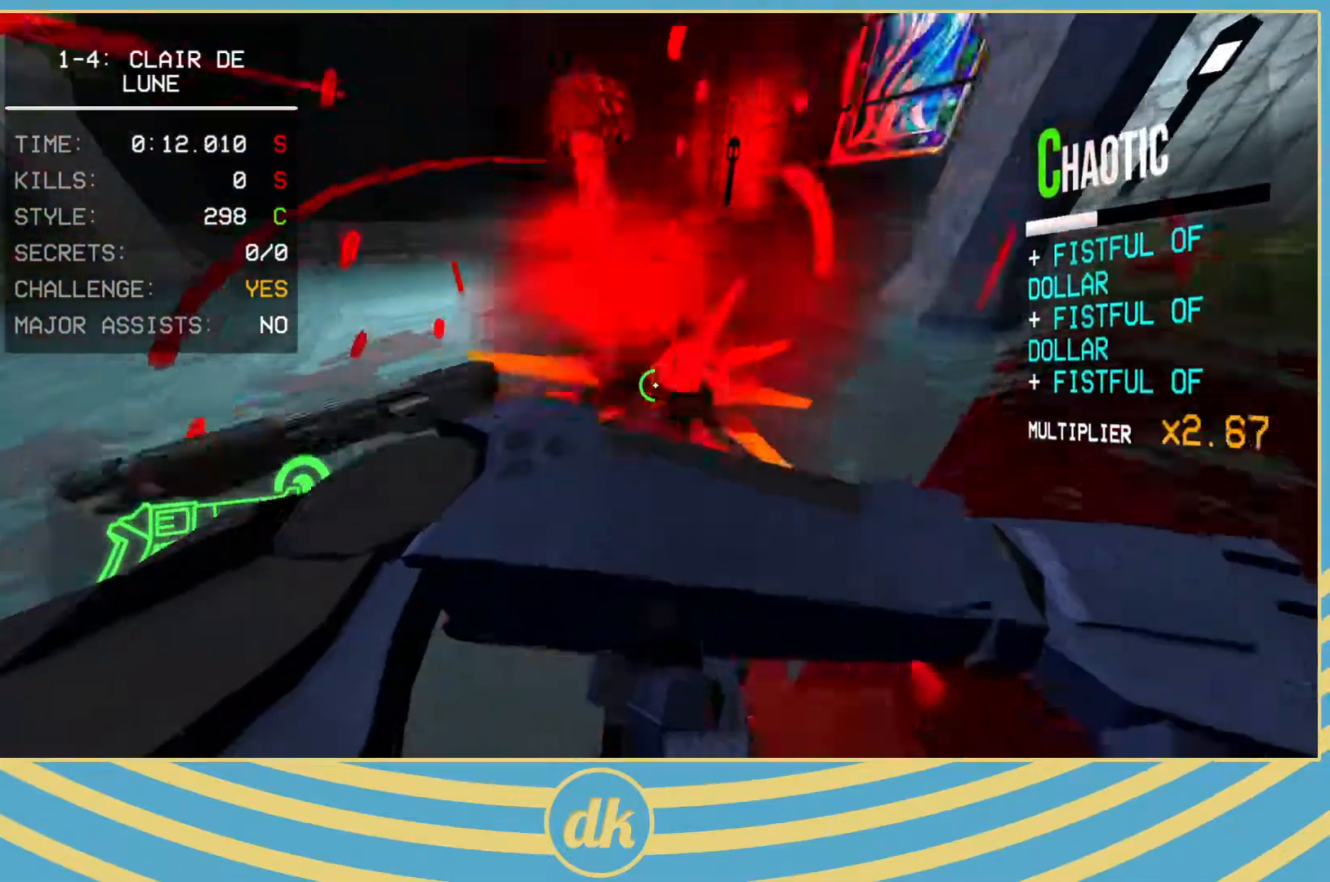
{"keys": ["2", "a"], "events": [[17, "s", "up"], [33, "a", "up"], [167, "a", "down"], [483, "2", "down"]]}
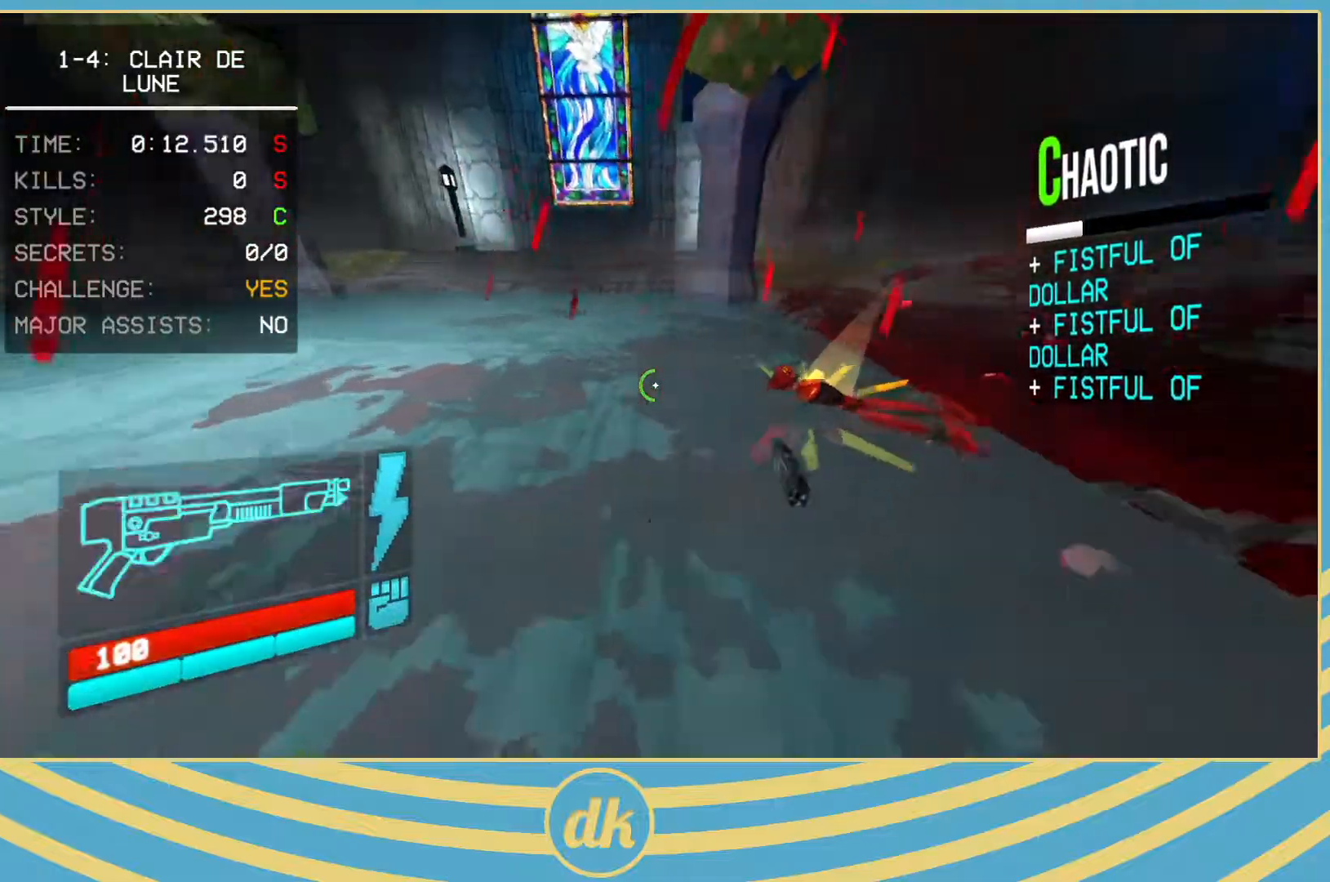
{"keys": [], "events": [[17, "2", "up"], [433, "a", "up"]]}
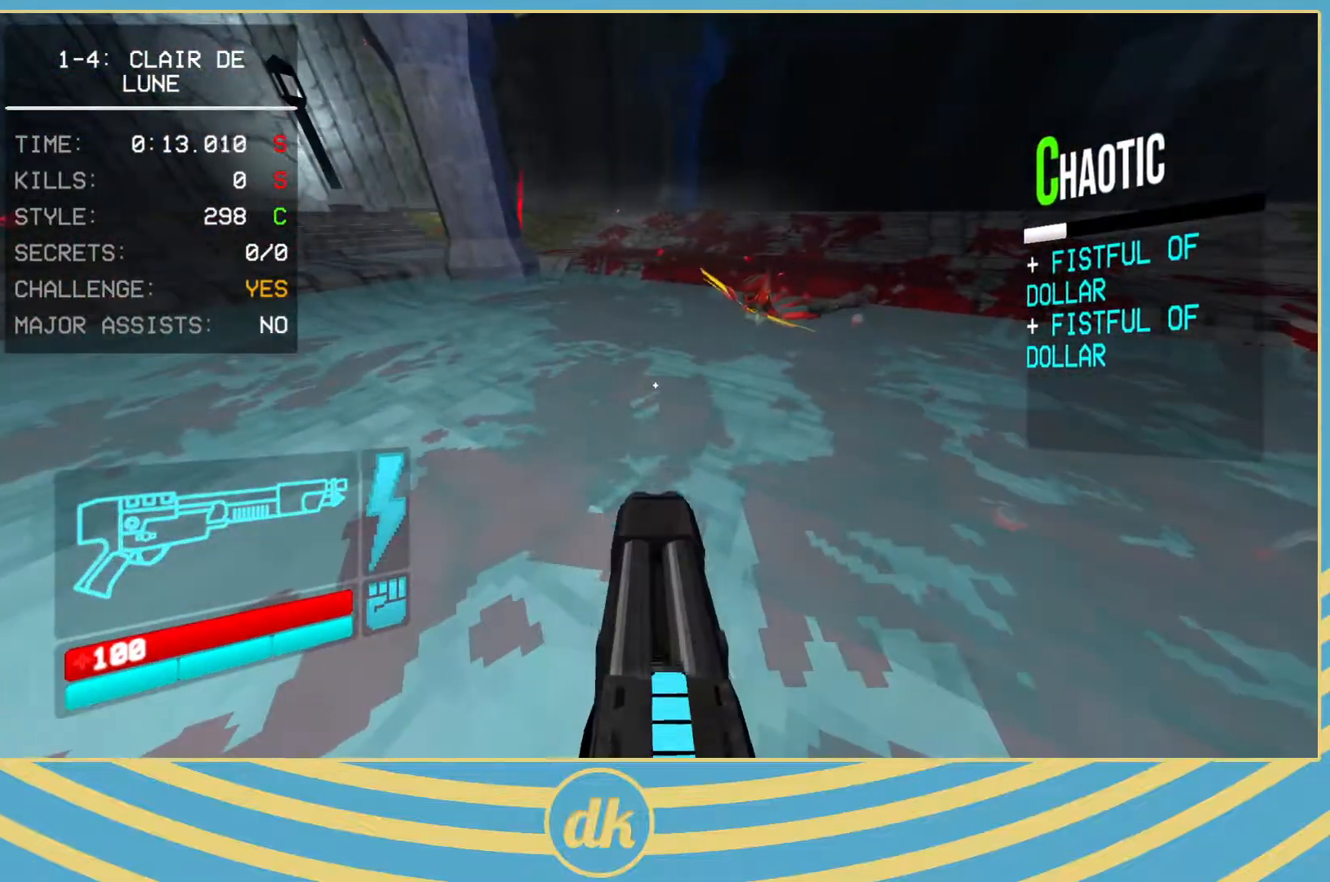
{"keys": [], "events": [[217, "a", "down"], [267, "a", "up"]]}
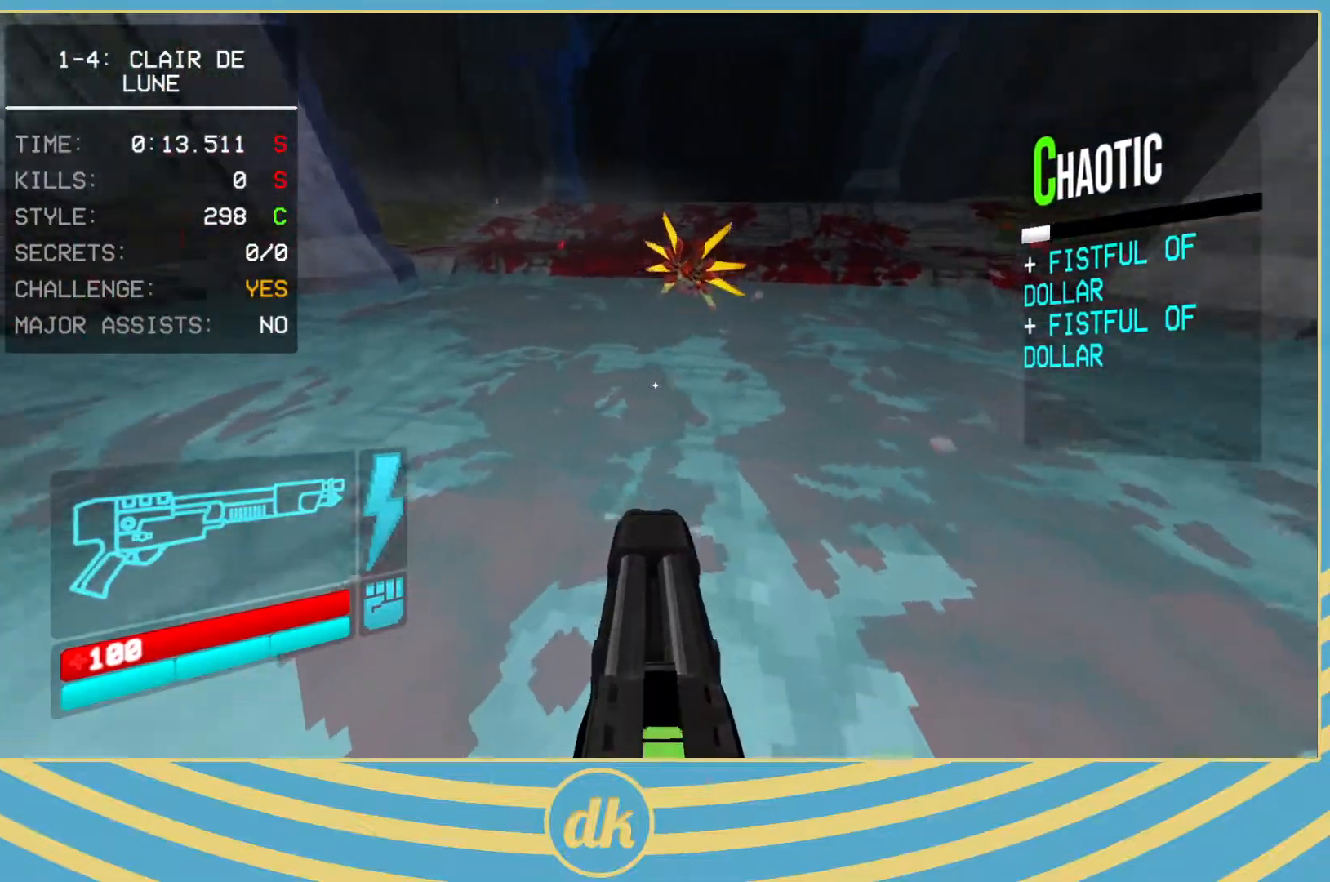
{"keys": [], "events": [[83, "w", "down"], [150, "w", "up"], [450, "w", "down"], [467, "w", "up"]]}
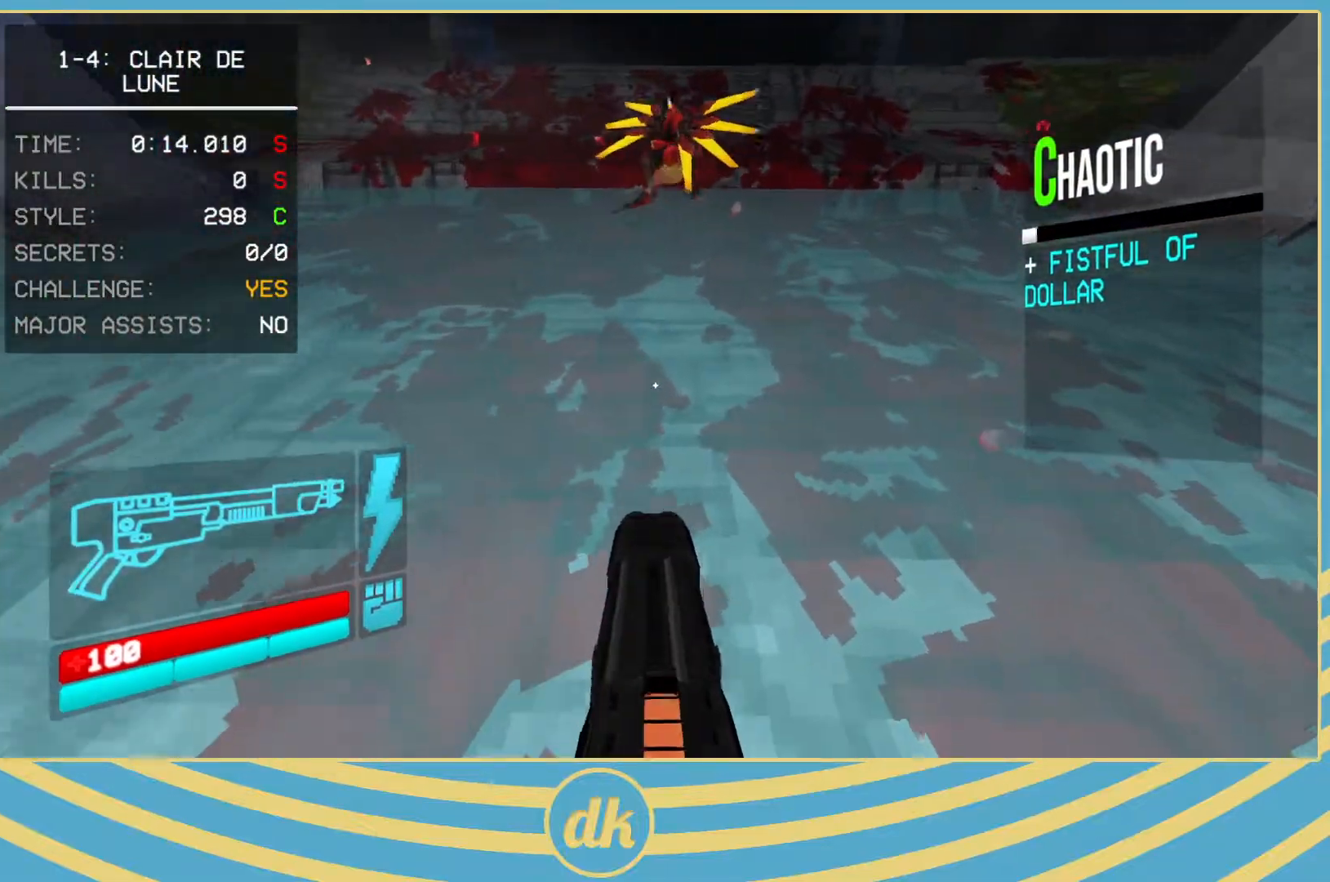
{"keys": [], "events": []}
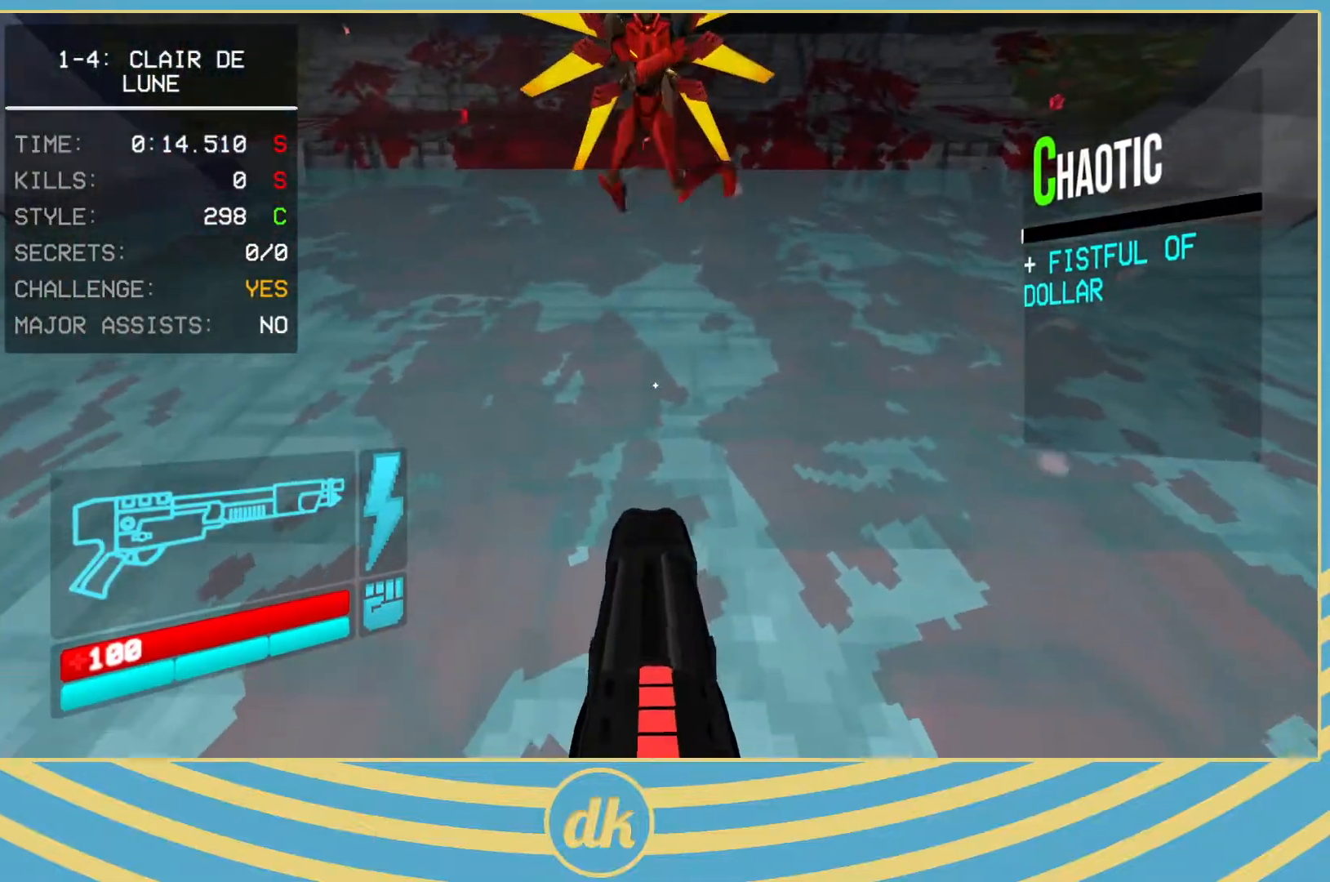
{"keys": [], "events": []}
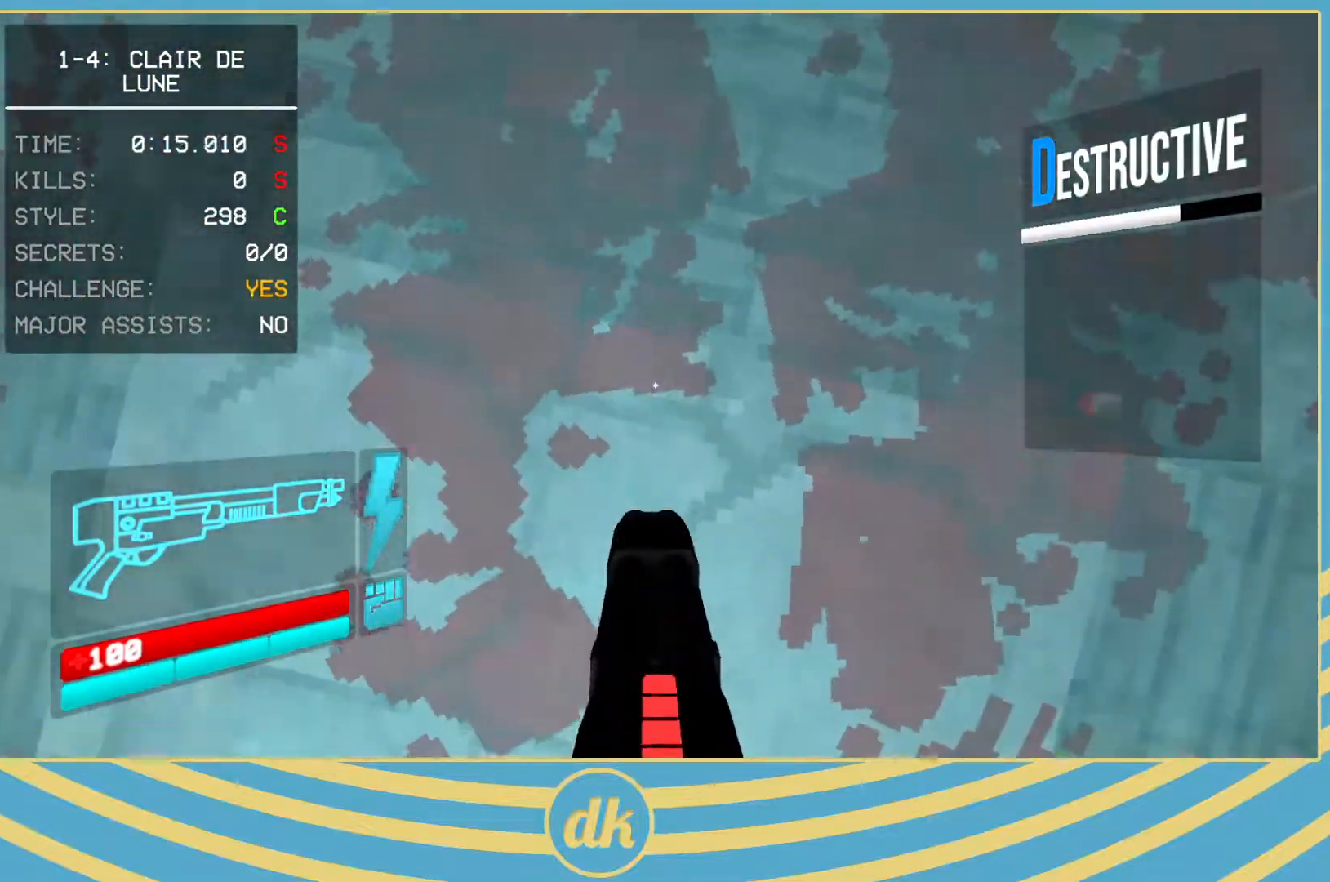
{"keys": [], "events": [[183, "2", "down"], [200, "2", "up"], [333, "2", "down"], [350, "2", "up"]]}
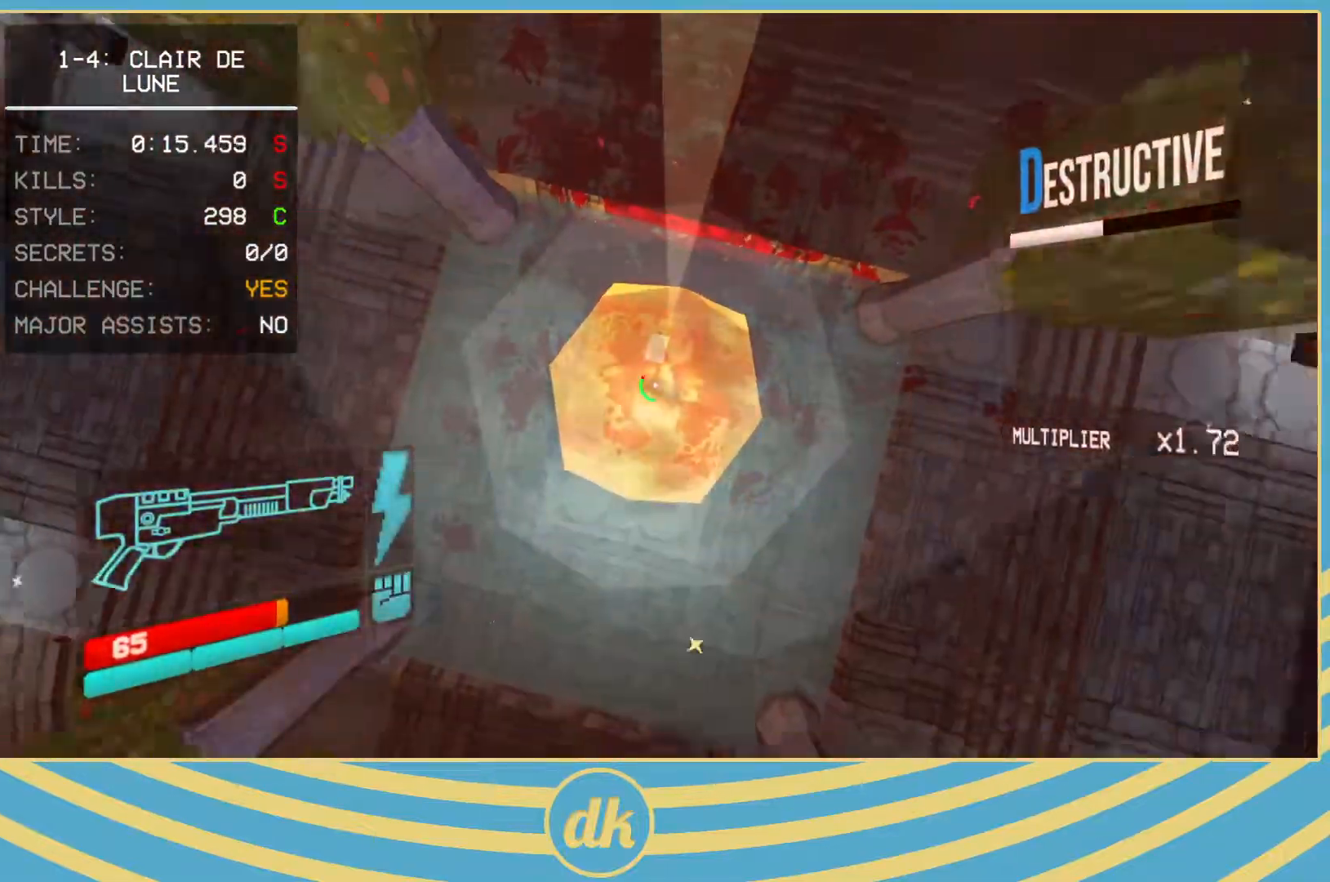
{"keys": ["w"], "events": [[17, "s", "down"], [67, "s", "up"], [467, "w", "down"]]}
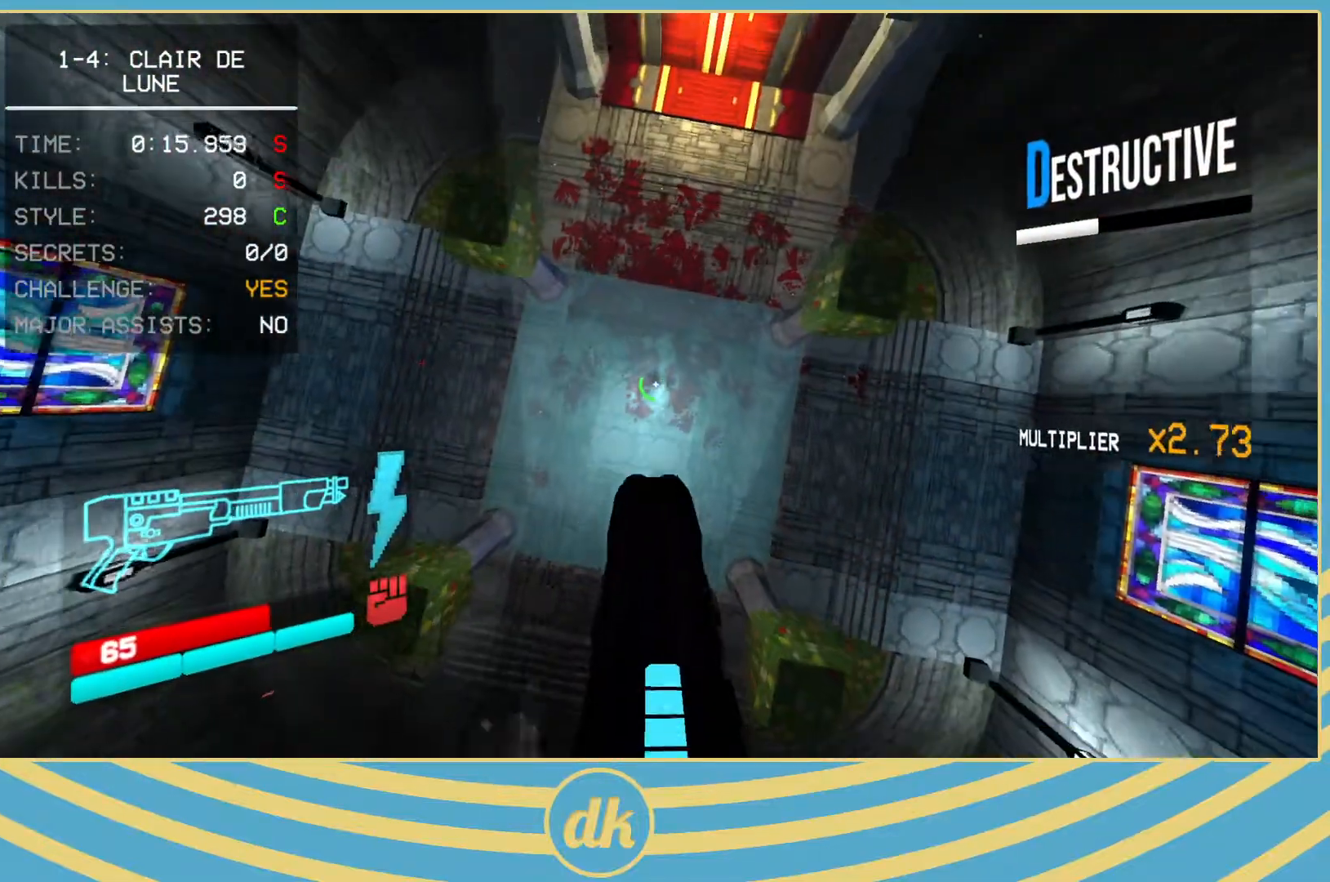
{"keys": ["ctrl_l", "w"], "events": [[83, "ctrl_l", "down"], [150, "ctrl_l", "up"], [183, "ctrl_l", "down"], [217, "ctrl_l", "up"], [467, "ctrl_l", "down"]]}
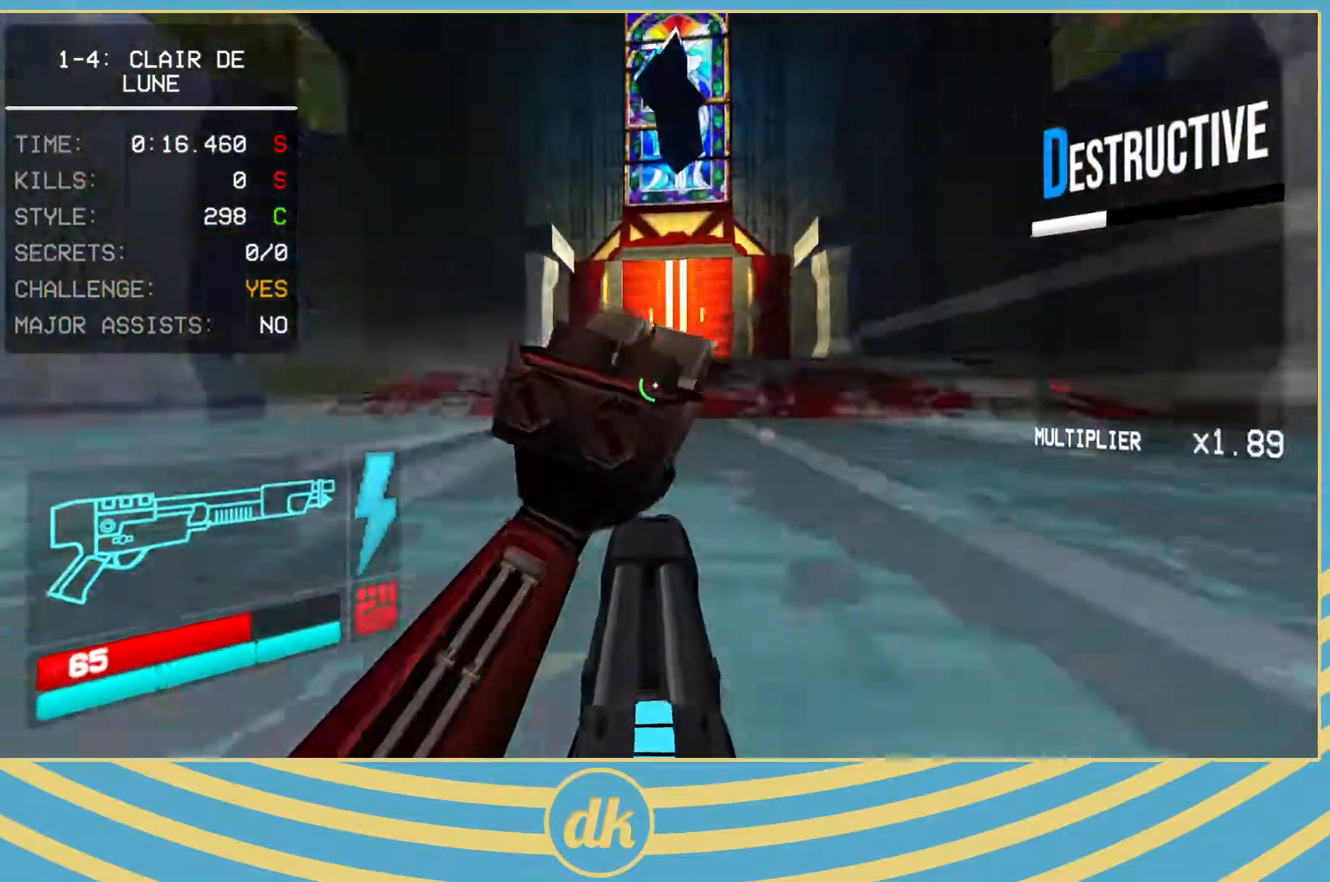
{"keys": ["d", "w"], "events": [[50, "space", "down"], [67, "ctrl_l", "up"], [150, "d", "down"], [150, "space", "up"], [267, "d", "up"], [350, "a", "down"], [467, "a", "up"], [467, "d", "down"]]}
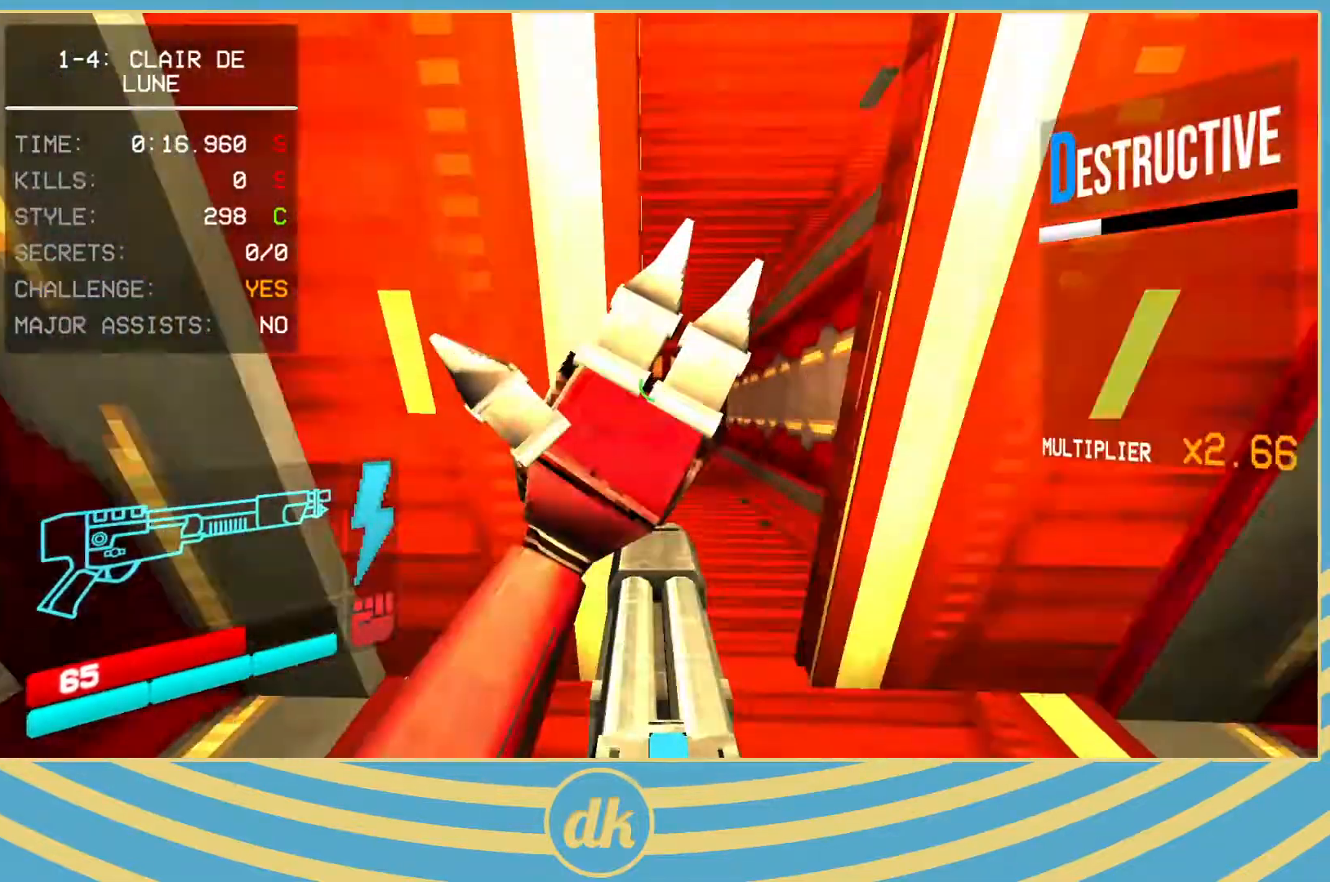
{"keys": ["w"], "events": [[100, "d", "up"], [350, "a", "down"], [483, "a", "up"]]}
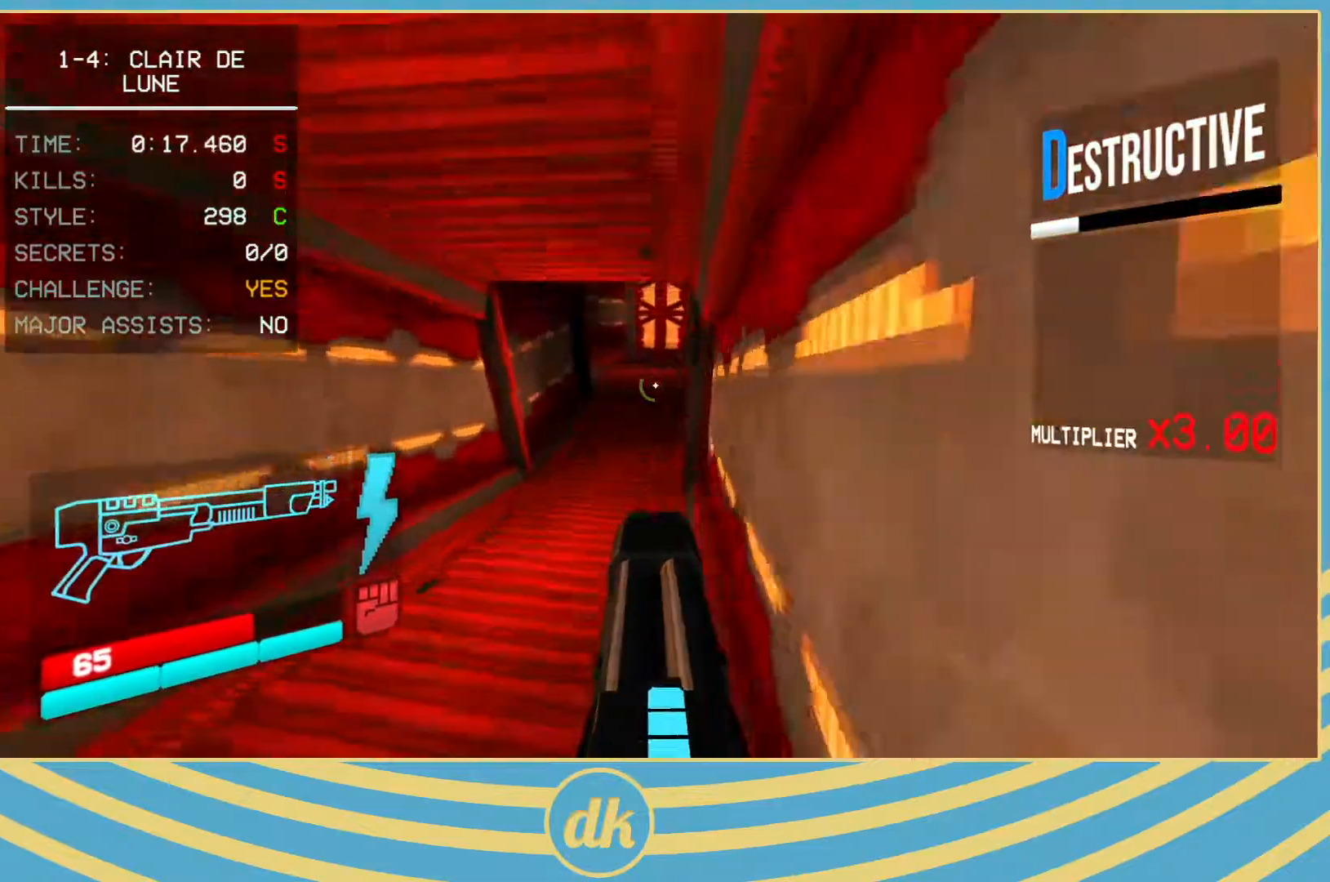
{"keys": ["w"], "events": [[267, "ctrl_l", "down"], [417, "ctrl_l", "up"], [450, "space", "down"], [500, "space", "up"]]}
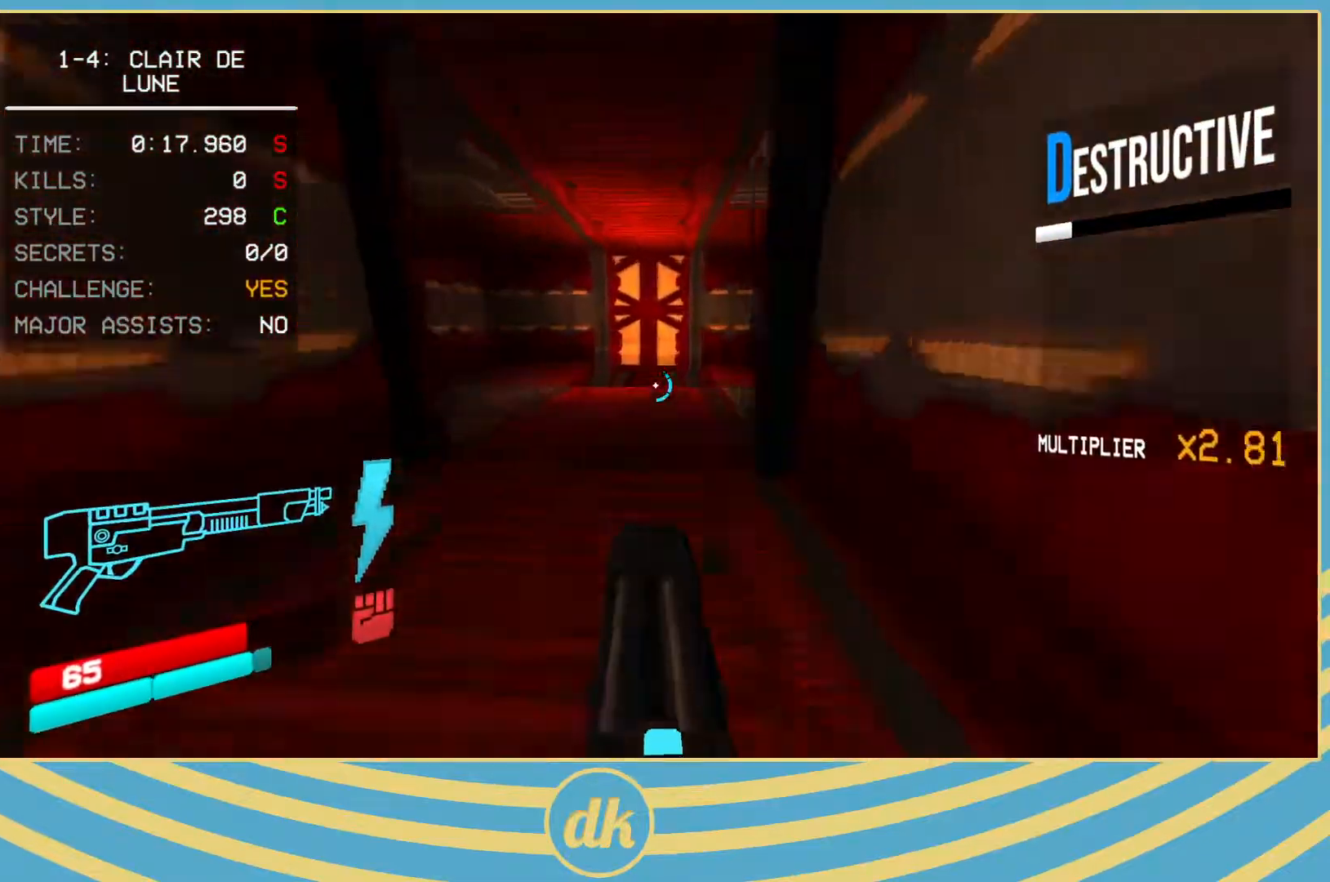
{"keys": ["w"], "events": [[367, "ctrl_l", "down"], [467, "ctrl_l", "up"]]}
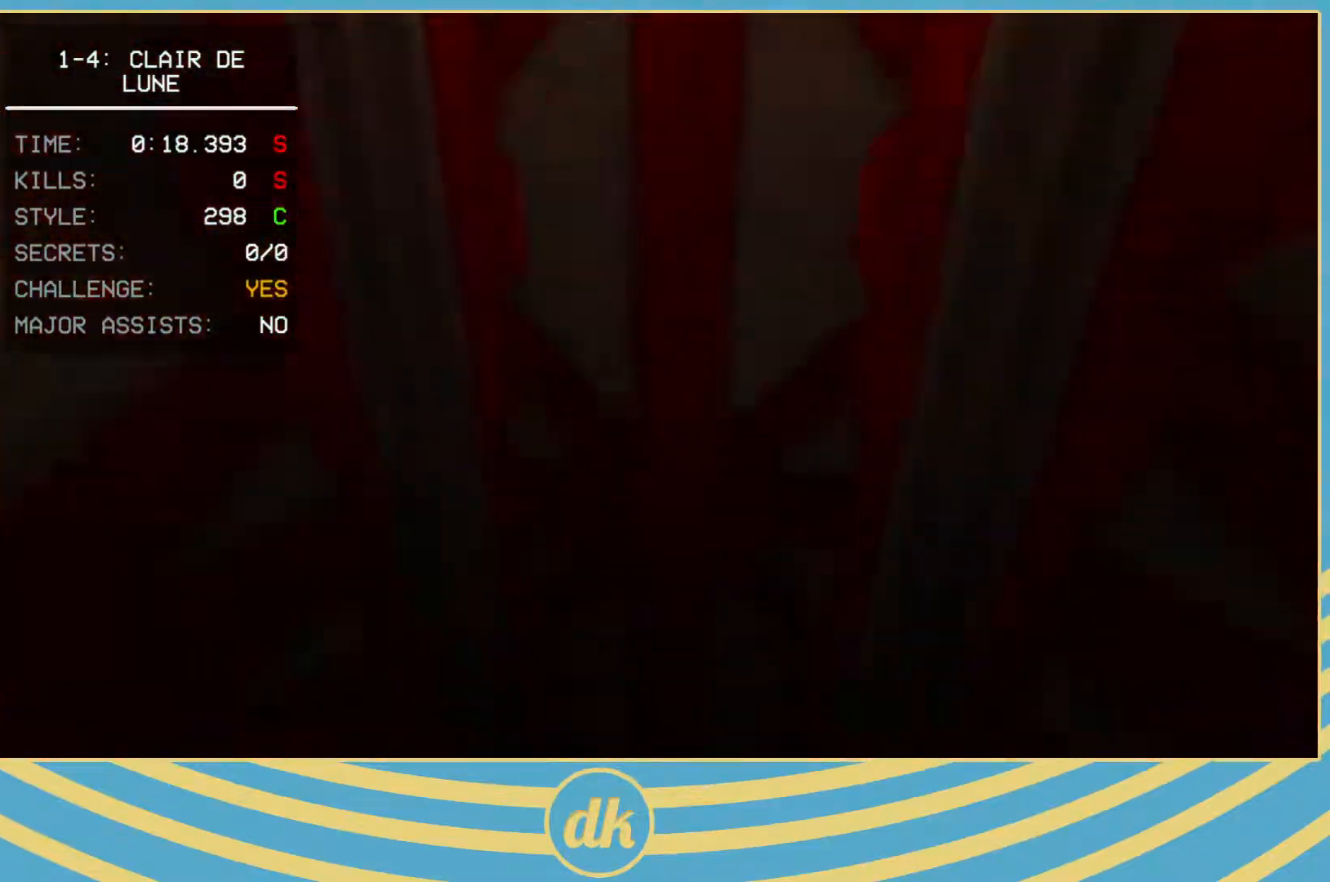
{"keys": [], "events": [[17, "w", "up"]]}
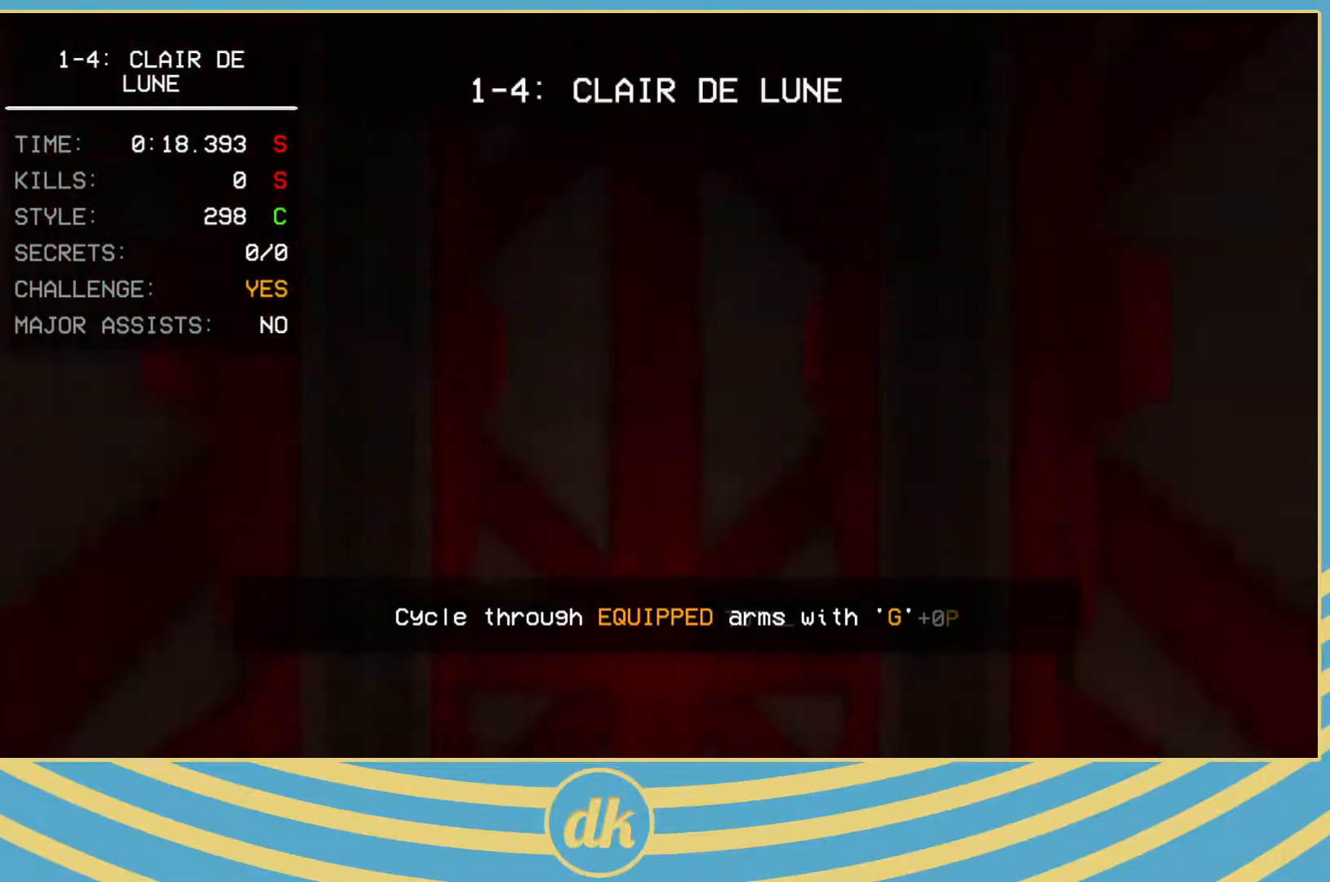
{"keys": [], "events": []}